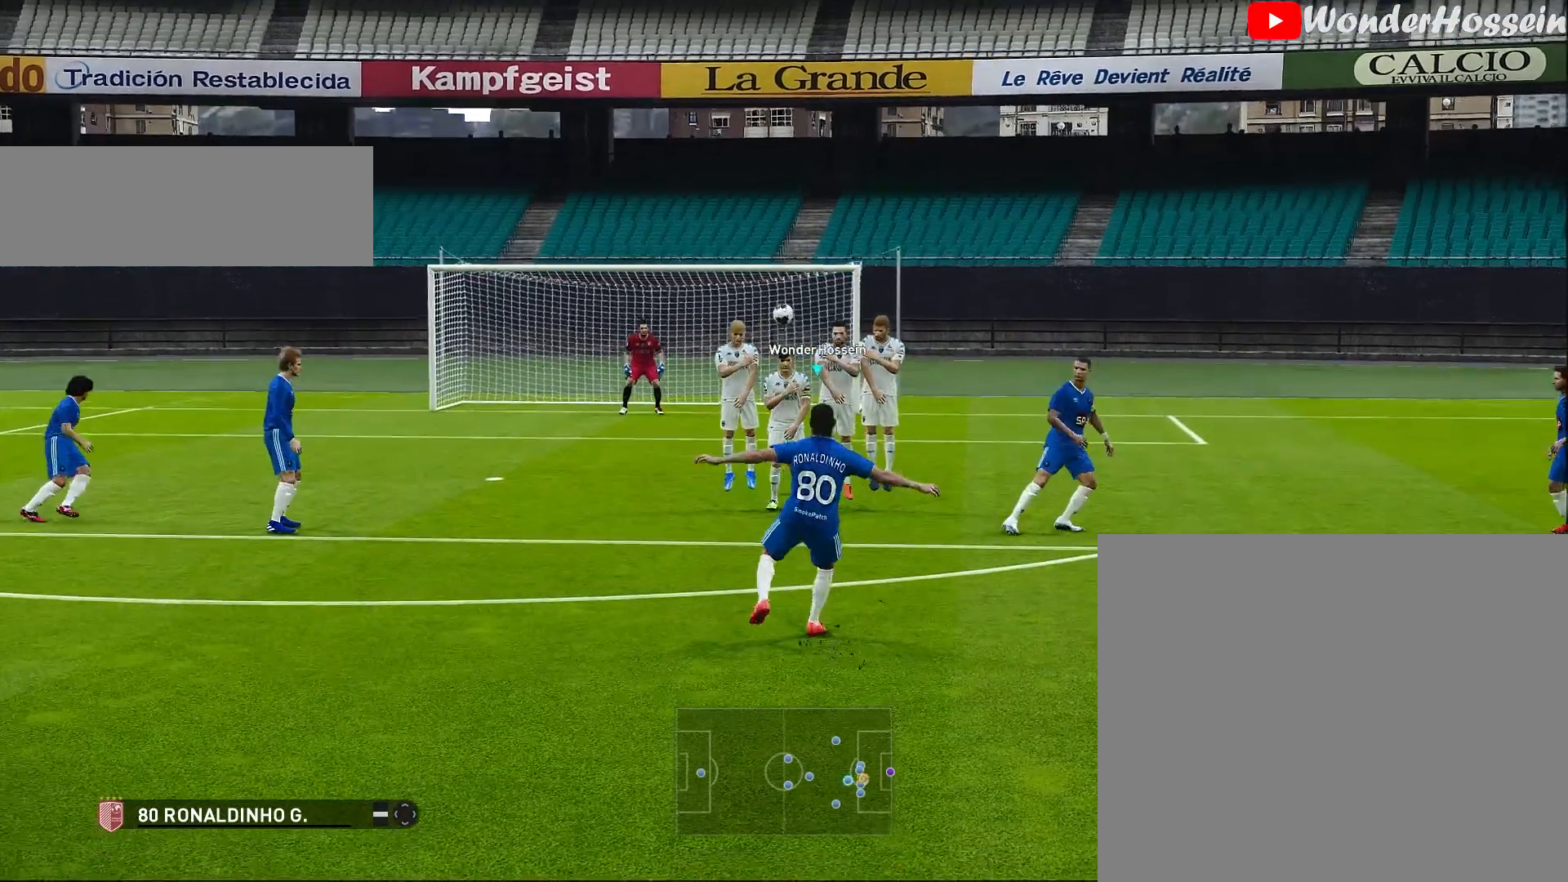
Gameplay with a controller (PlayStation layout); each line is a JSON object with the inputs held at the frame after it. "events" lists button and stick changes between this image and that frame as [ms after this image, input, new state], when the widget could be followed in between. Not read: L3 R3 right_stick.
{"buttons": [], "left_stick": "right", "events": []}
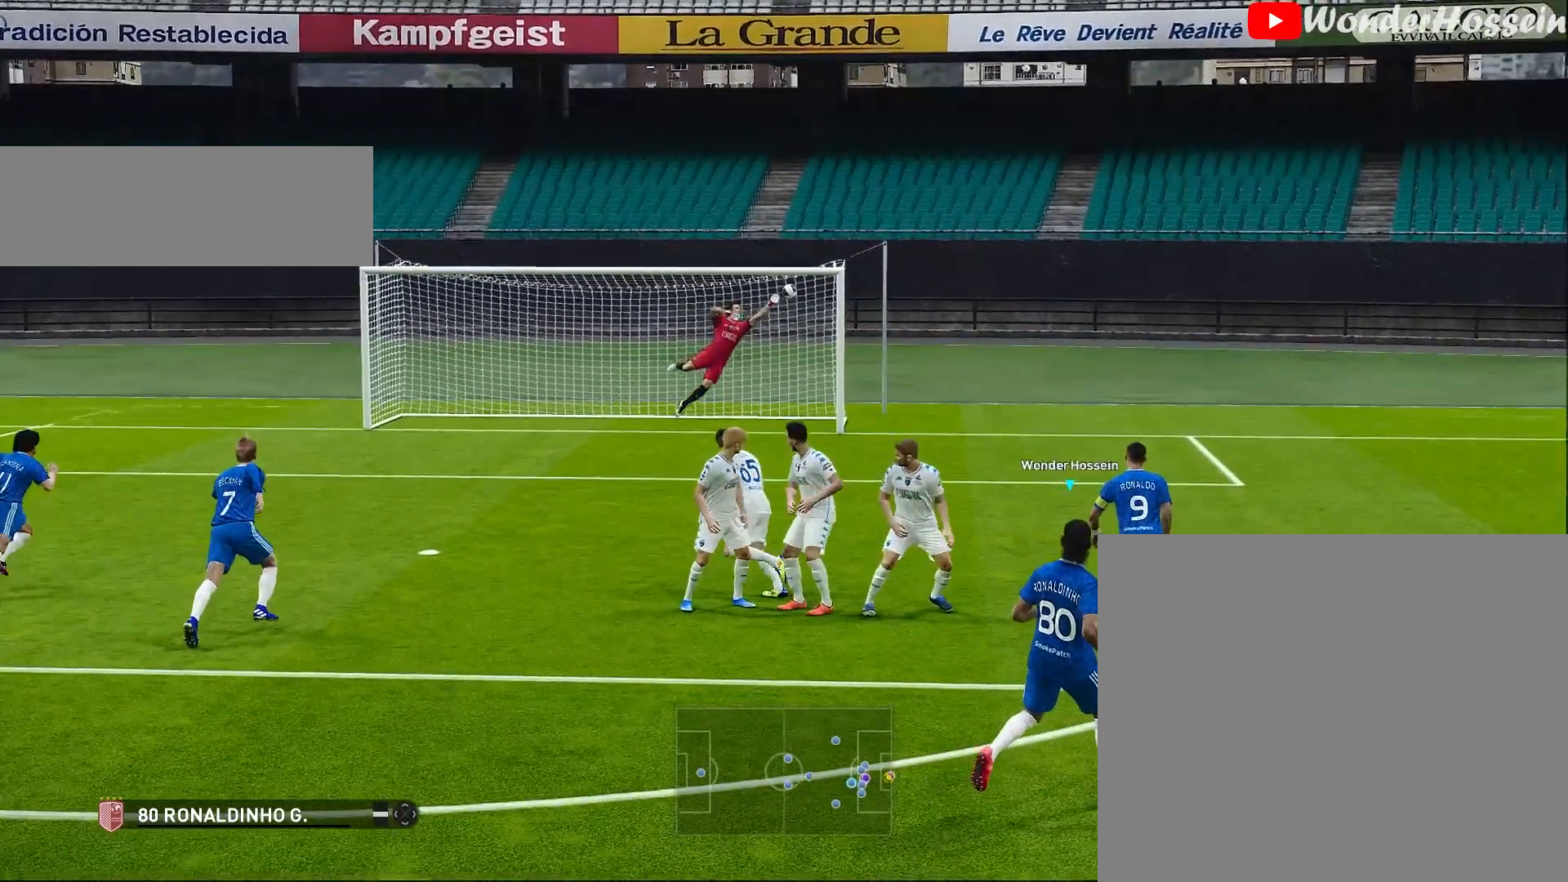
{"buttons": [], "left_stick": "right", "events": []}
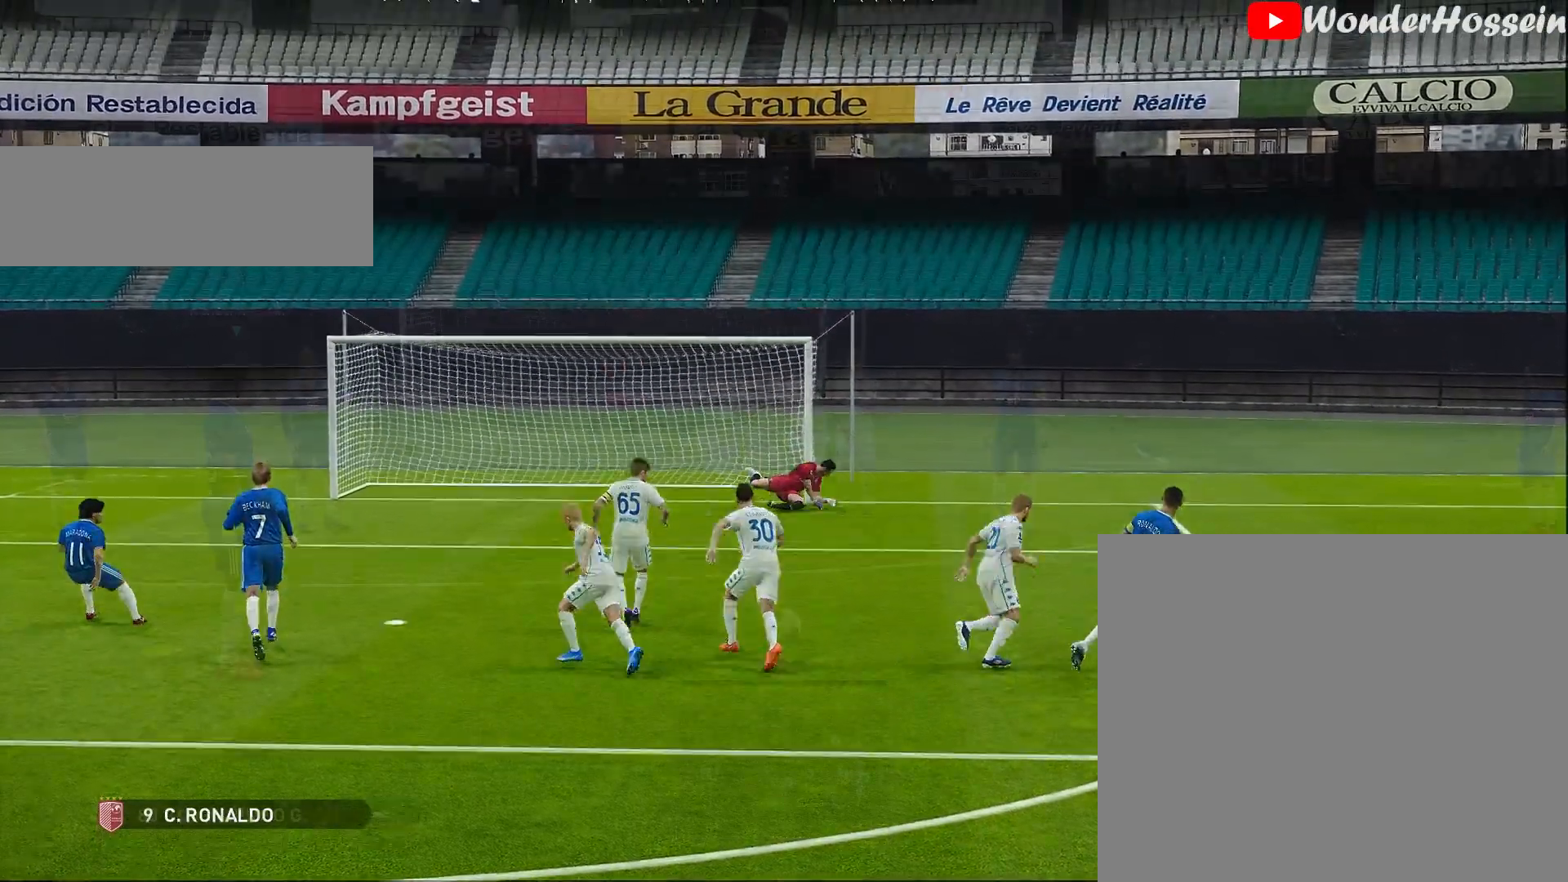
{"buttons": [], "left_stick": "center", "events": [[300, "left_stick", "center"]]}
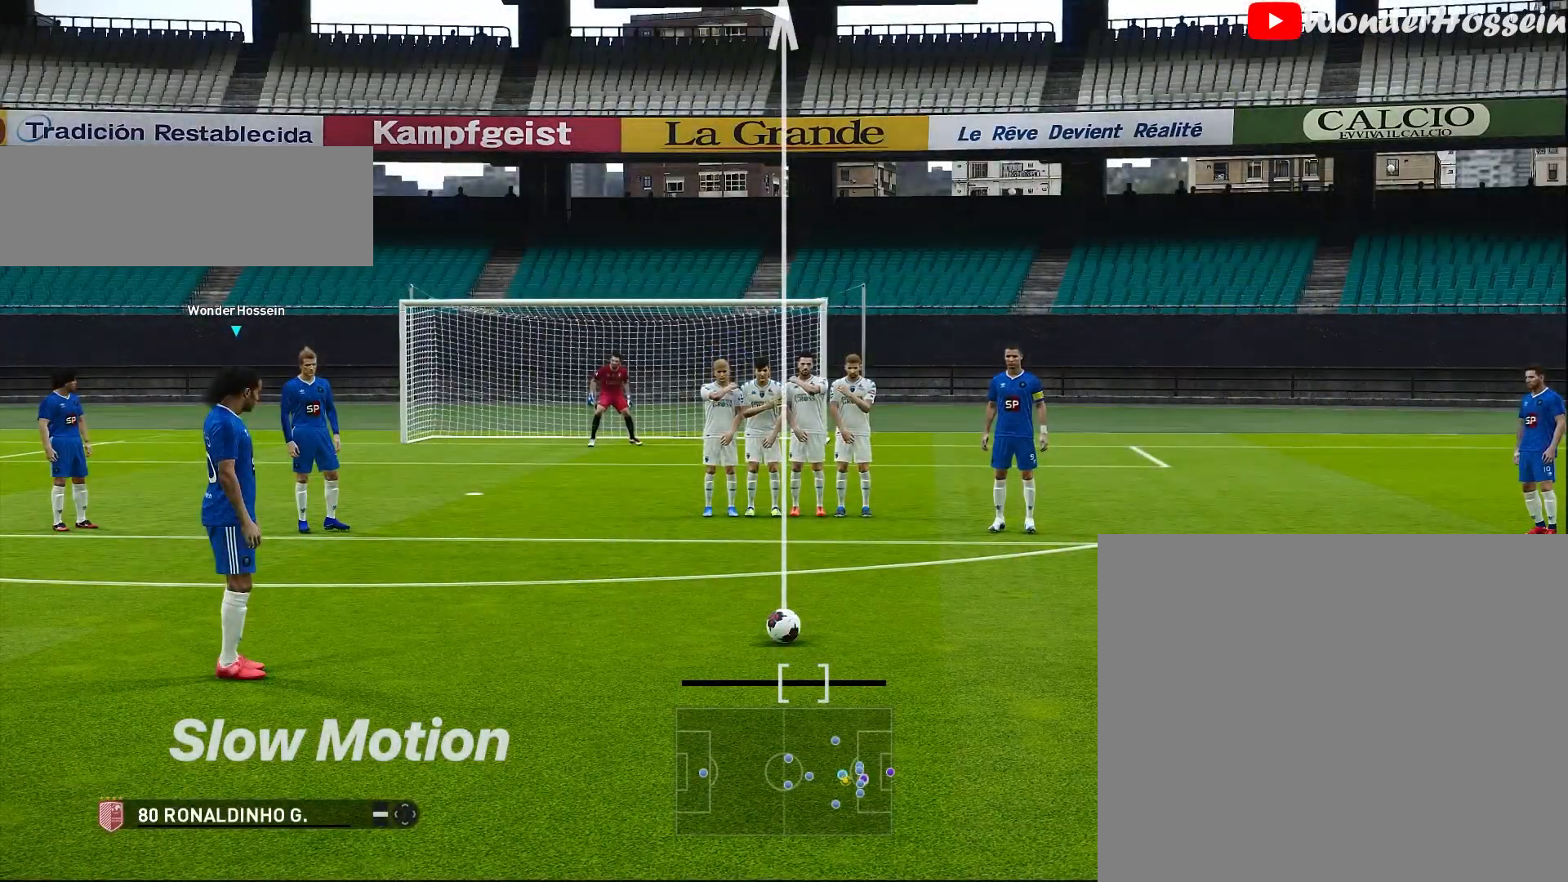
{"buttons": [], "left_stick": "center", "events": []}
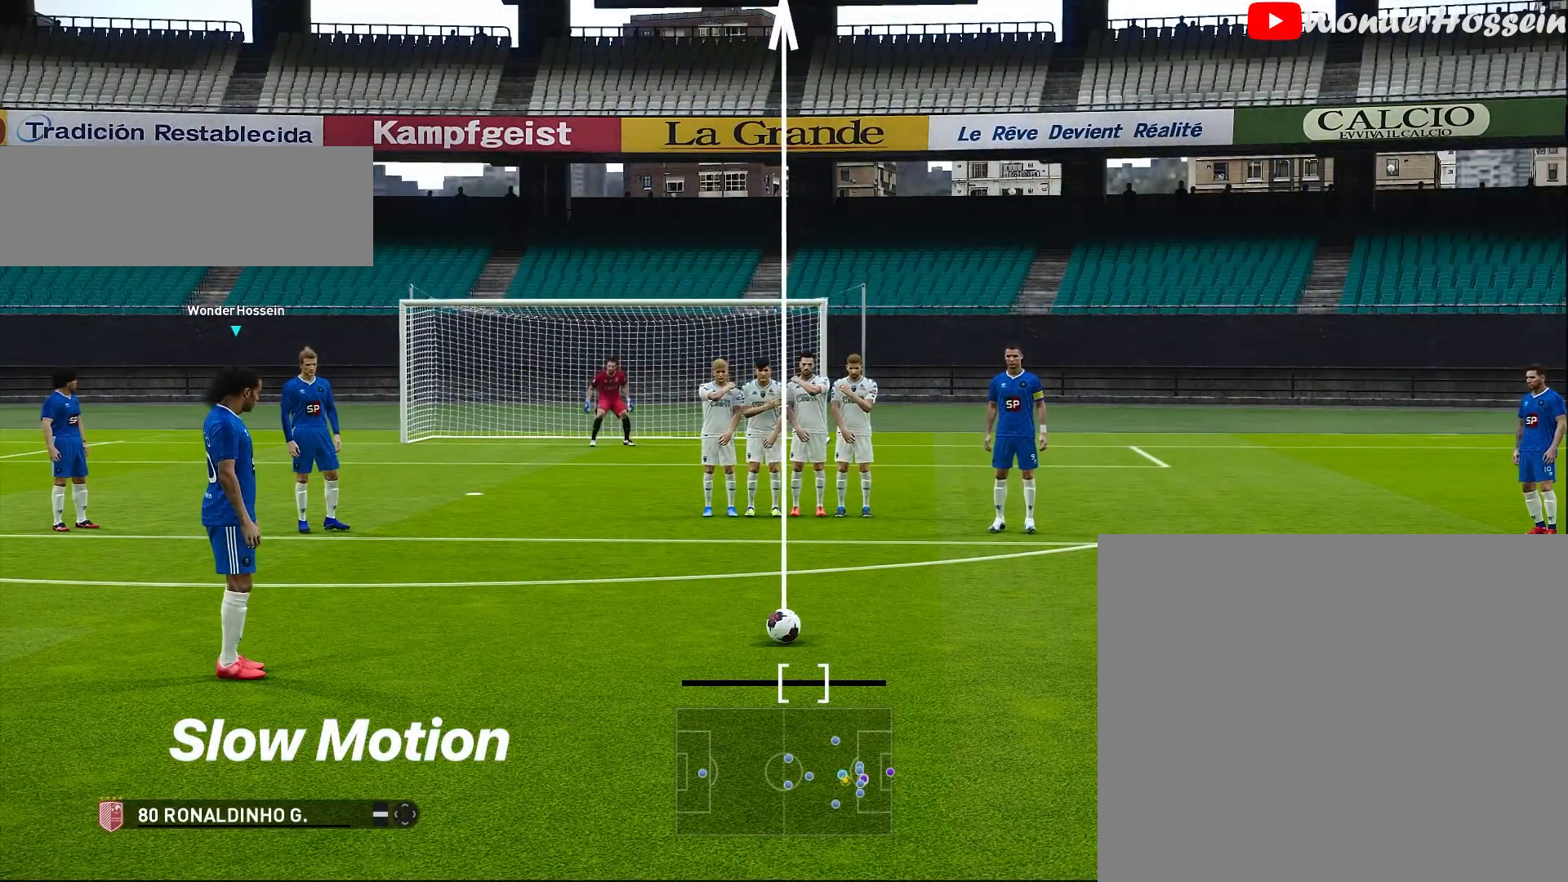
{"buttons": [], "left_stick": "center", "events": []}
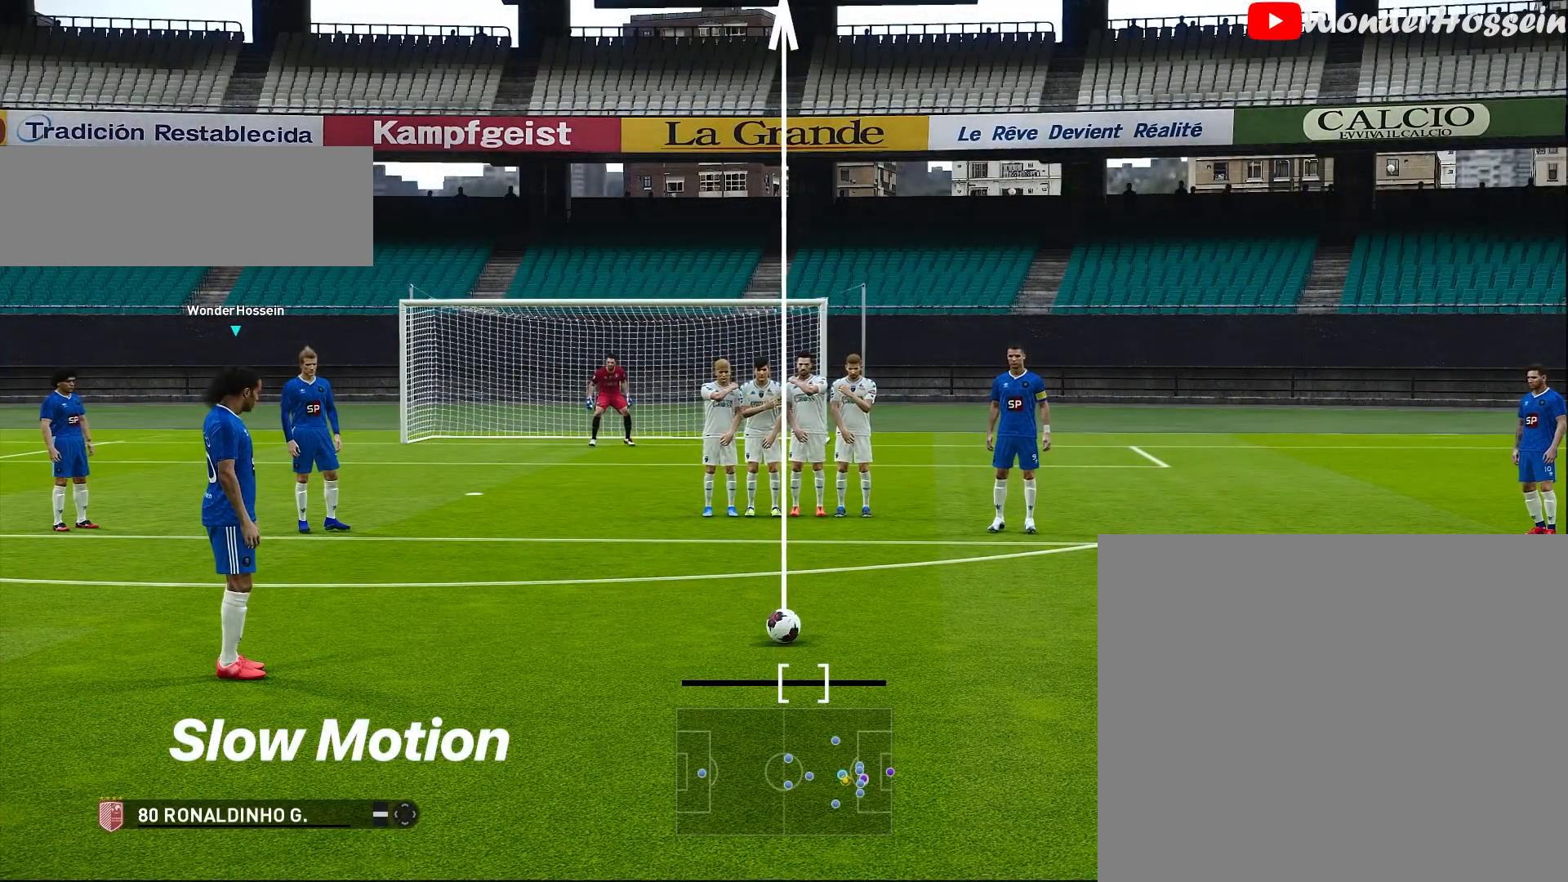
{"buttons": [], "left_stick": "center", "events": [[100, "left_stick", "left"], [217, "left_stick", "center"]]}
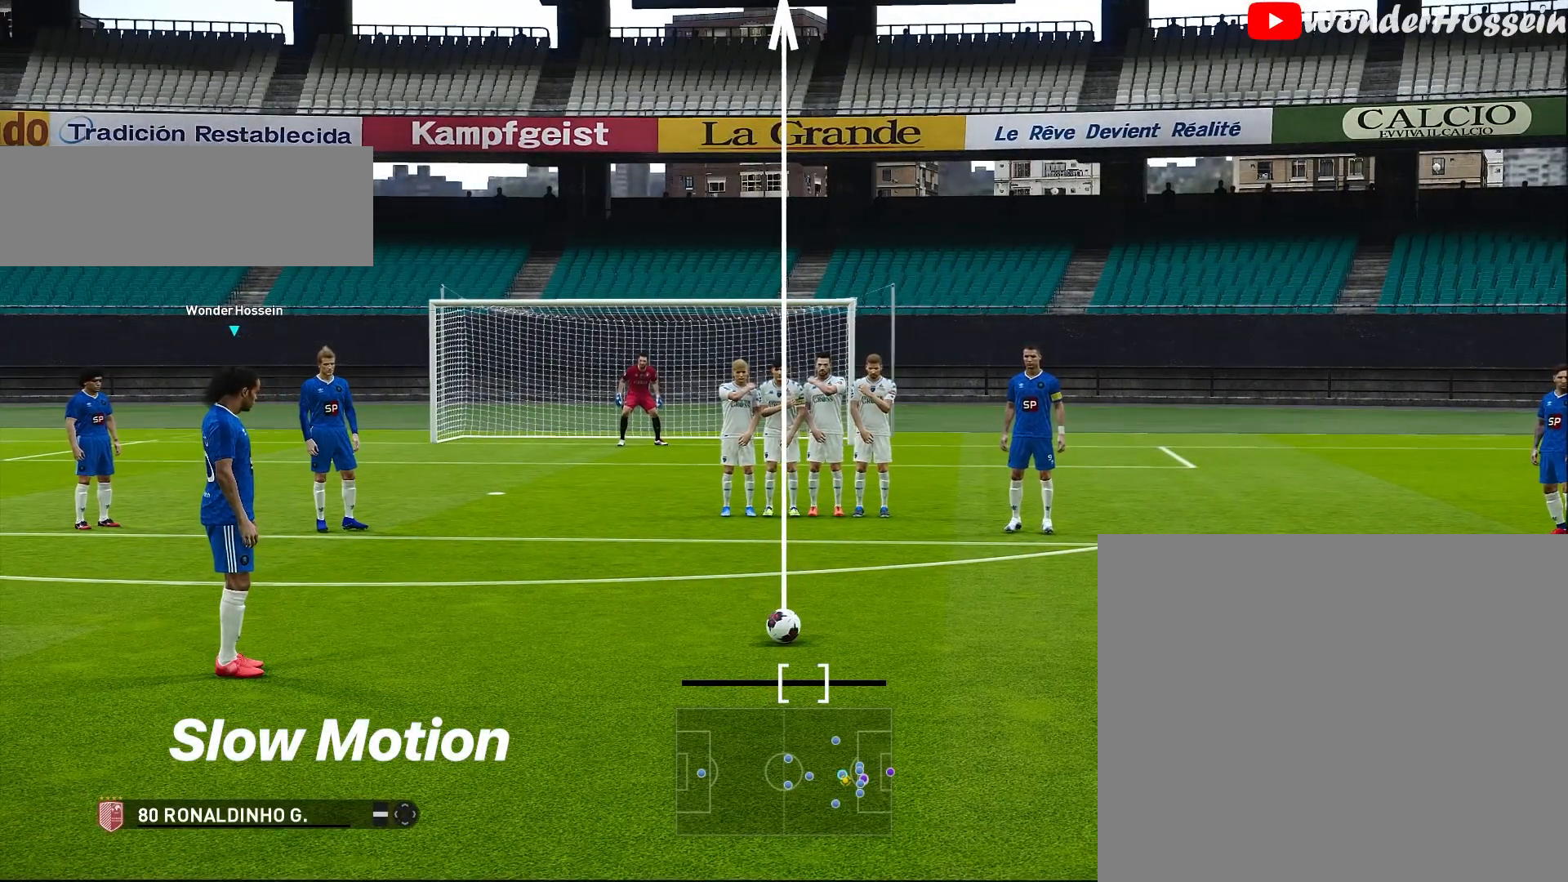
{"buttons": [], "left_stick": "center", "events": []}
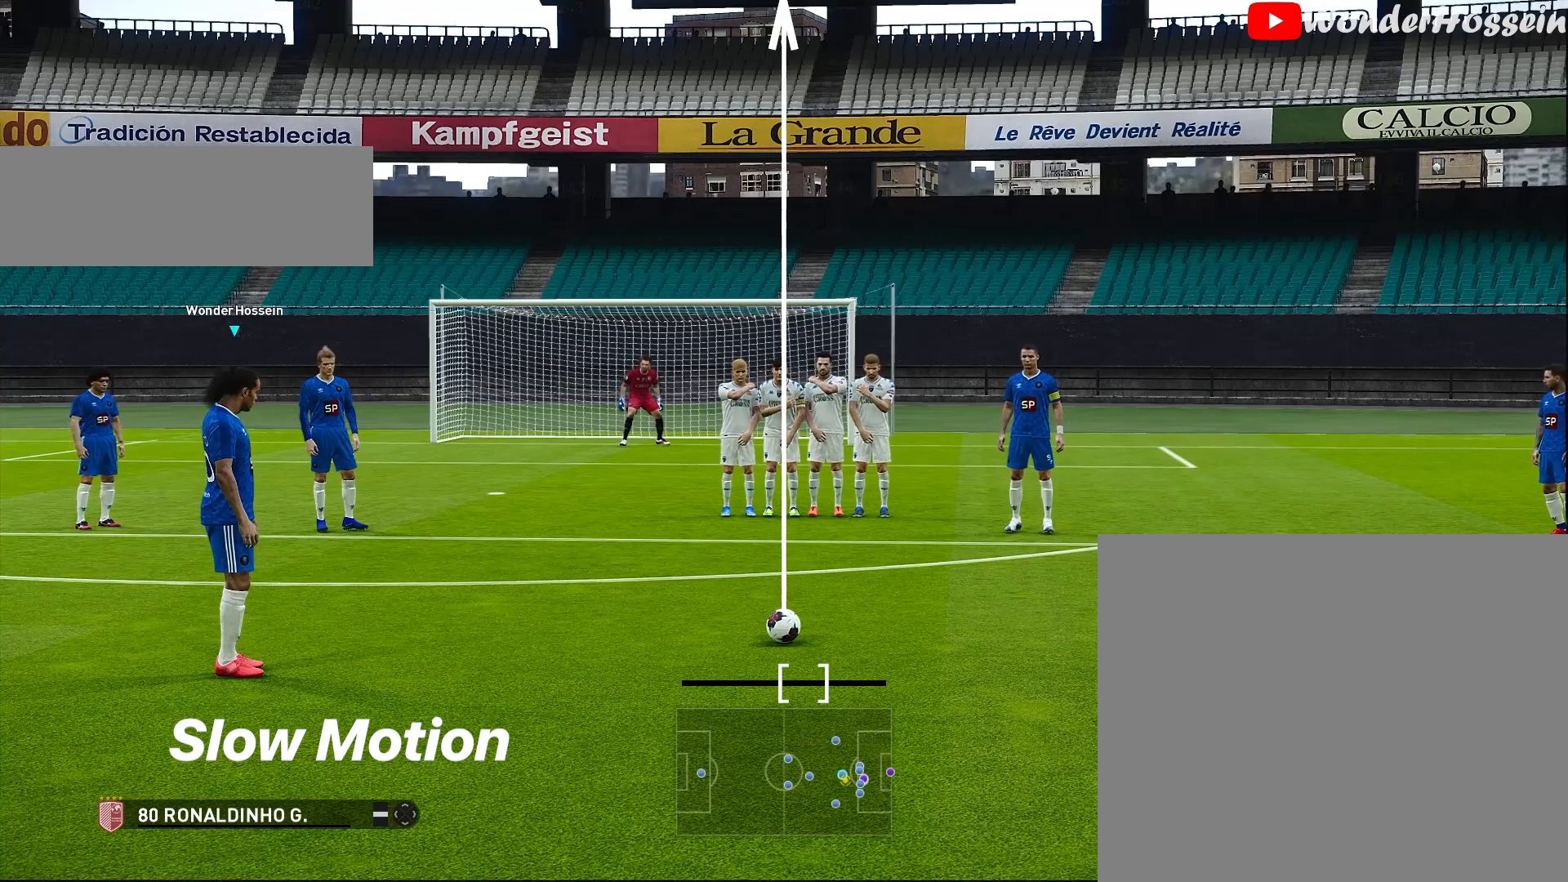
{"buttons": ["SQUARE"], "left_stick": "center", "events": [[267, "SQUARE", "down"]]}
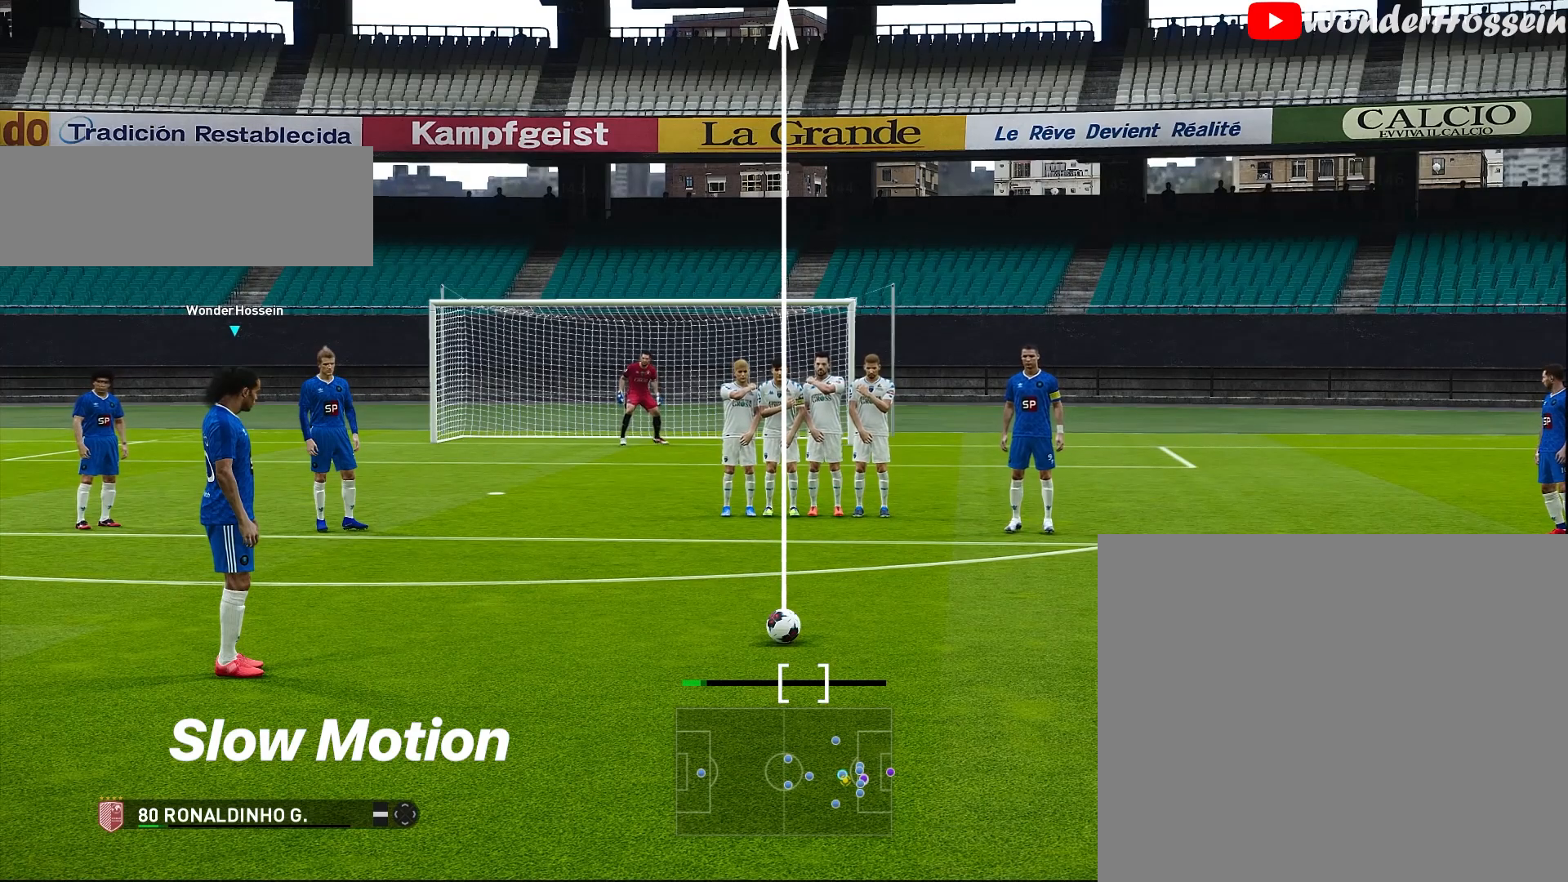
{"buttons": [], "left_stick": "center", "events": [[217, "SQUARE", "up"]]}
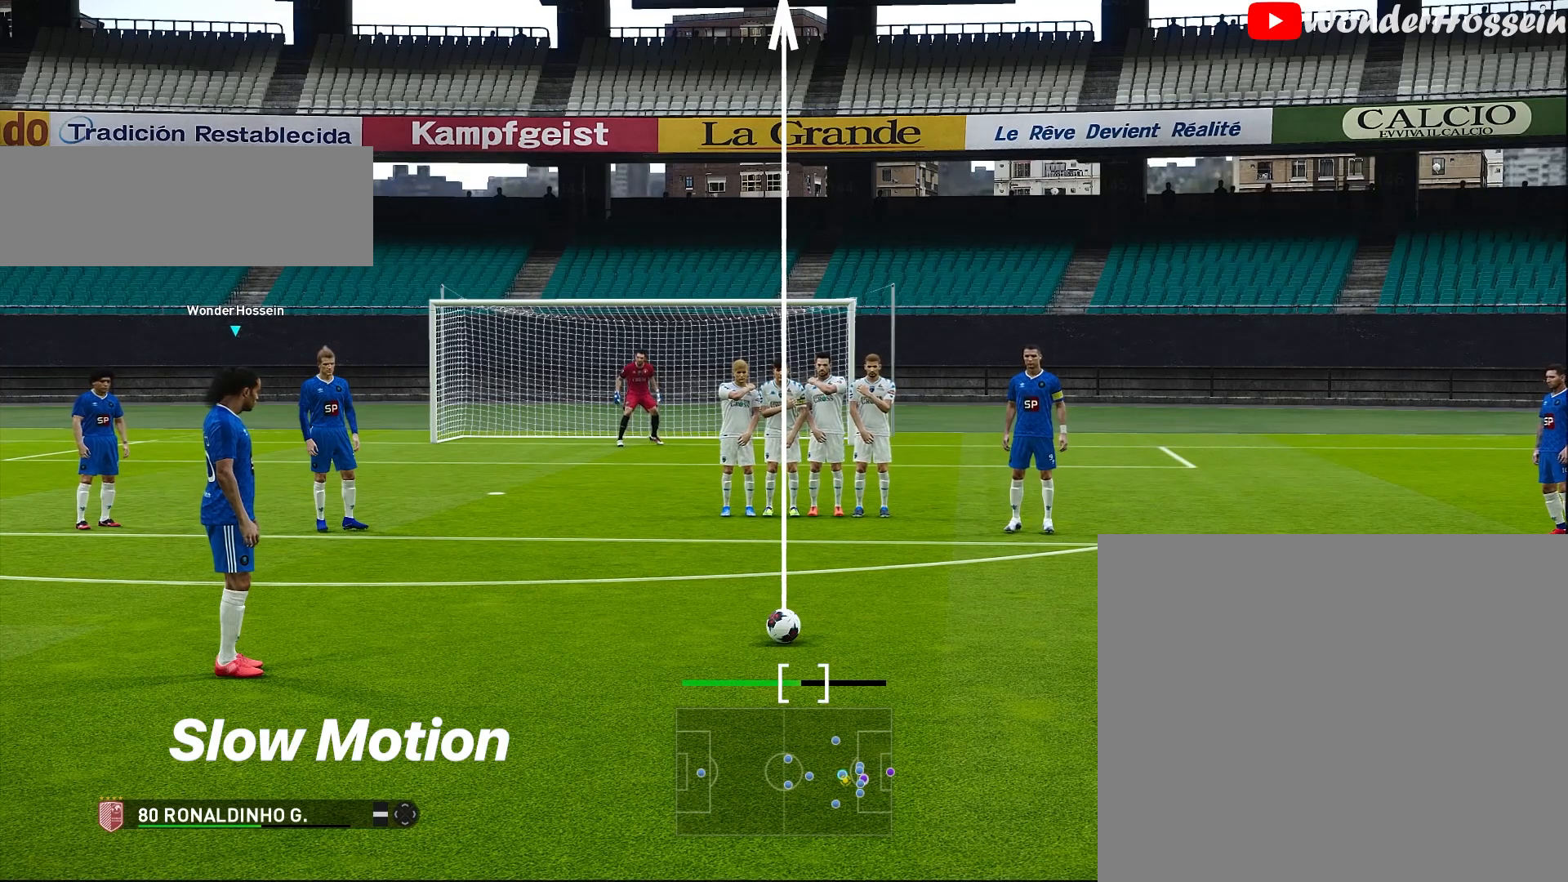
{"buttons": [], "left_stick": "right", "events": [[400, "left_stick", "right"]]}
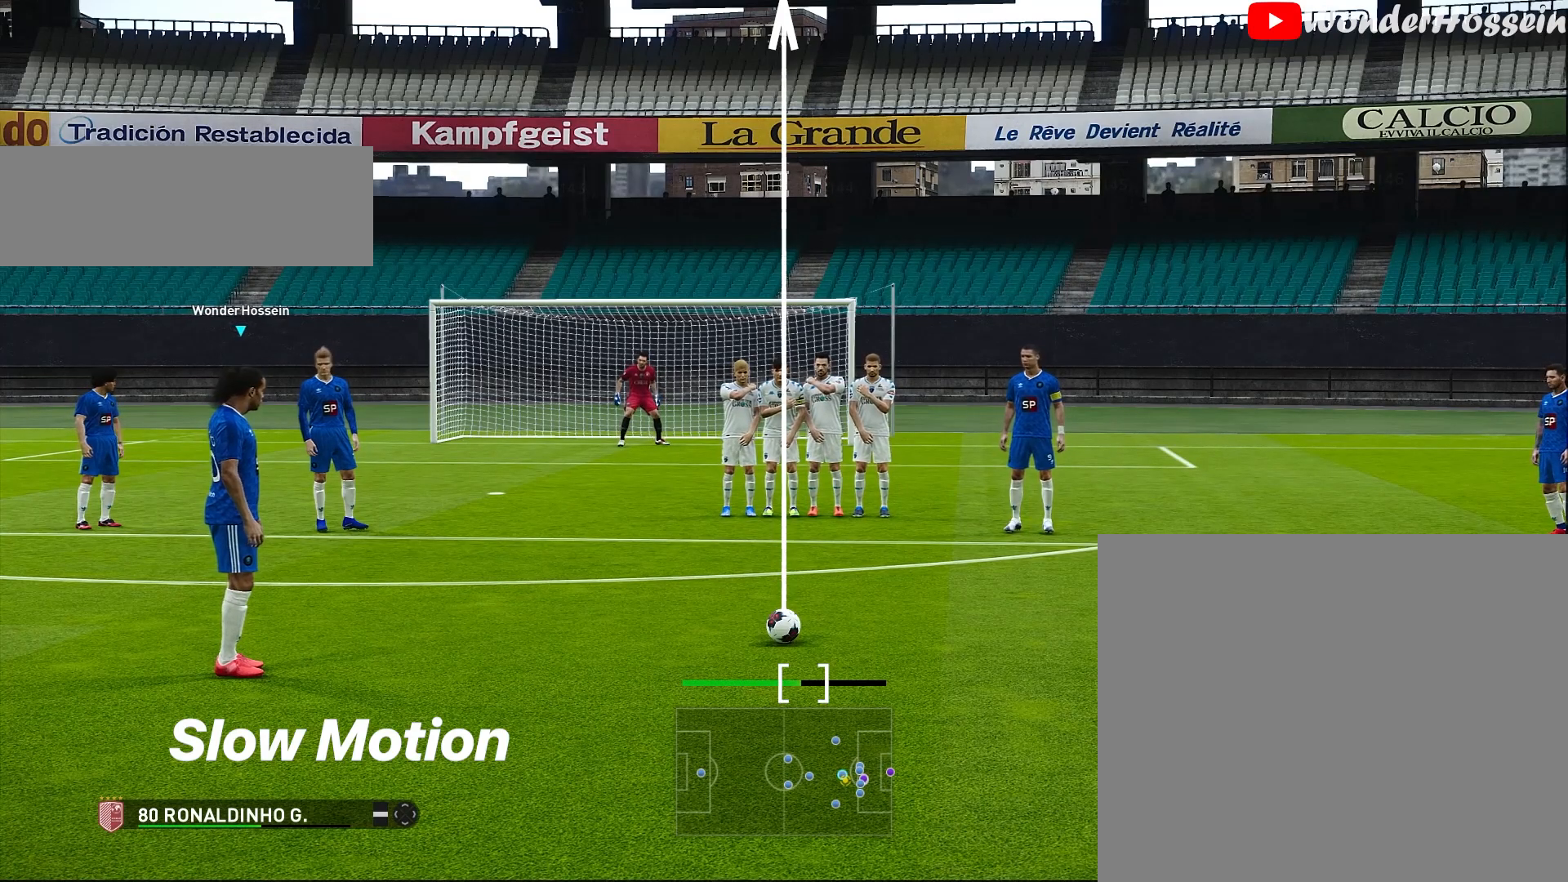
{"buttons": [], "left_stick": "right", "events": []}
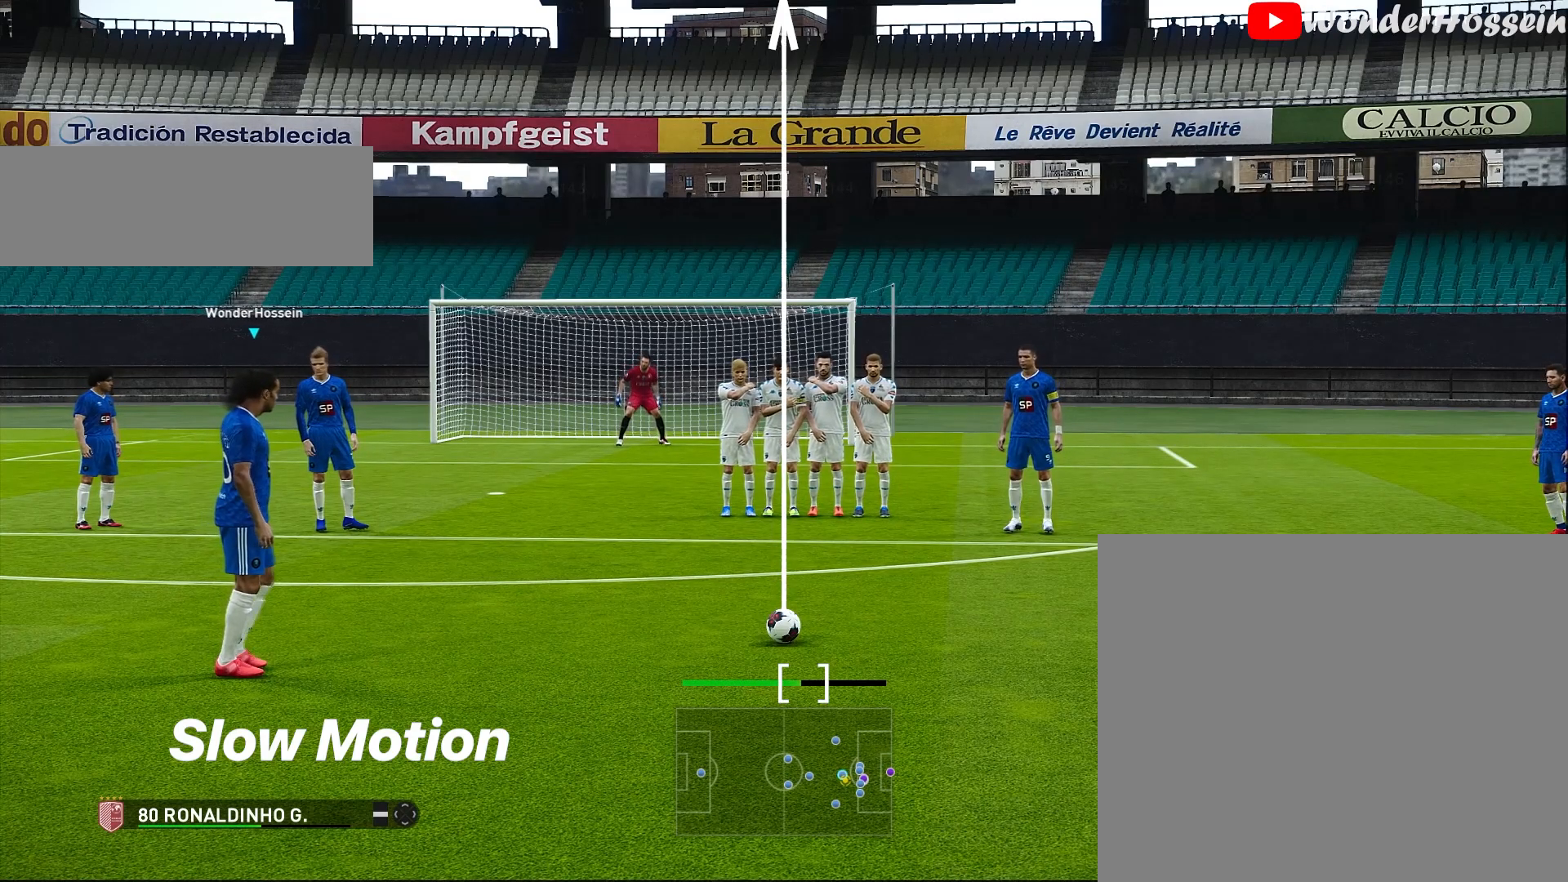
{"buttons": [], "left_stick": "right", "events": []}
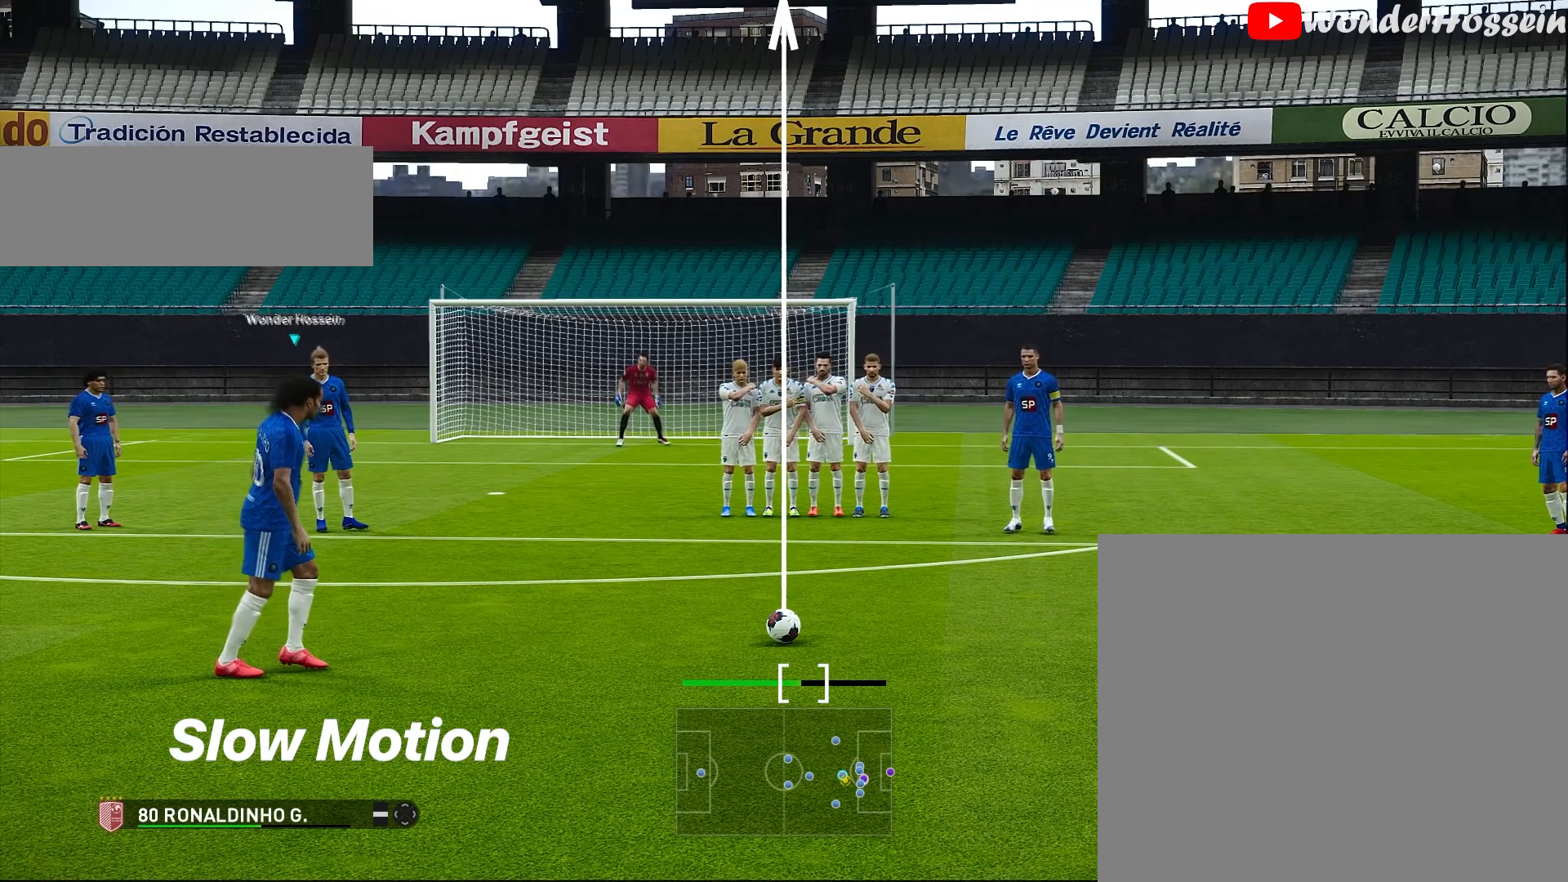
{"buttons": [], "left_stick": "right", "events": []}
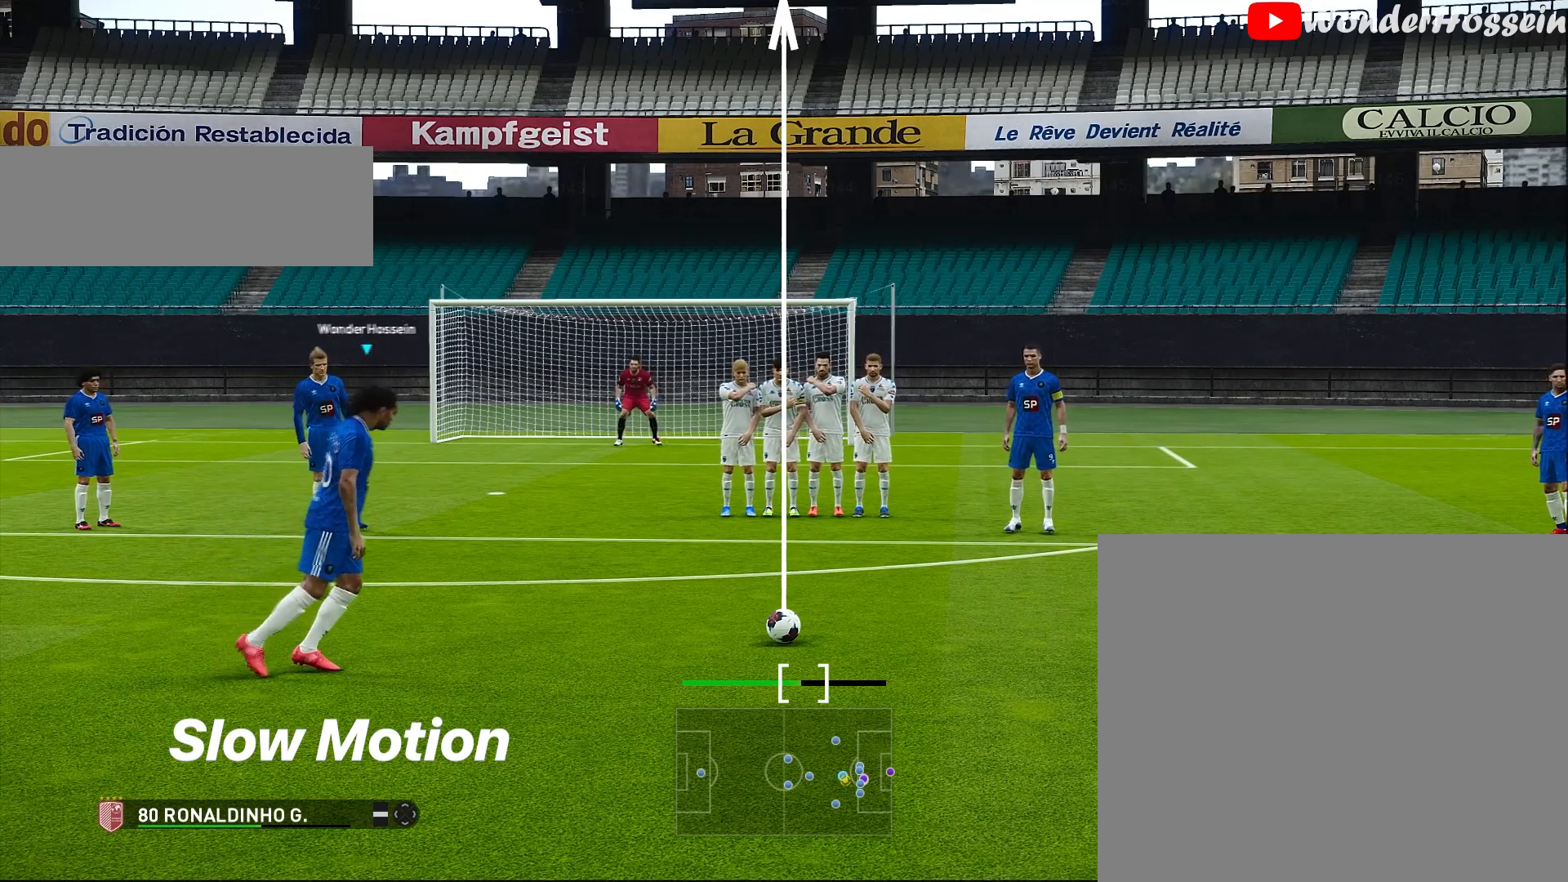
{"buttons": [], "left_stick": "right", "events": []}
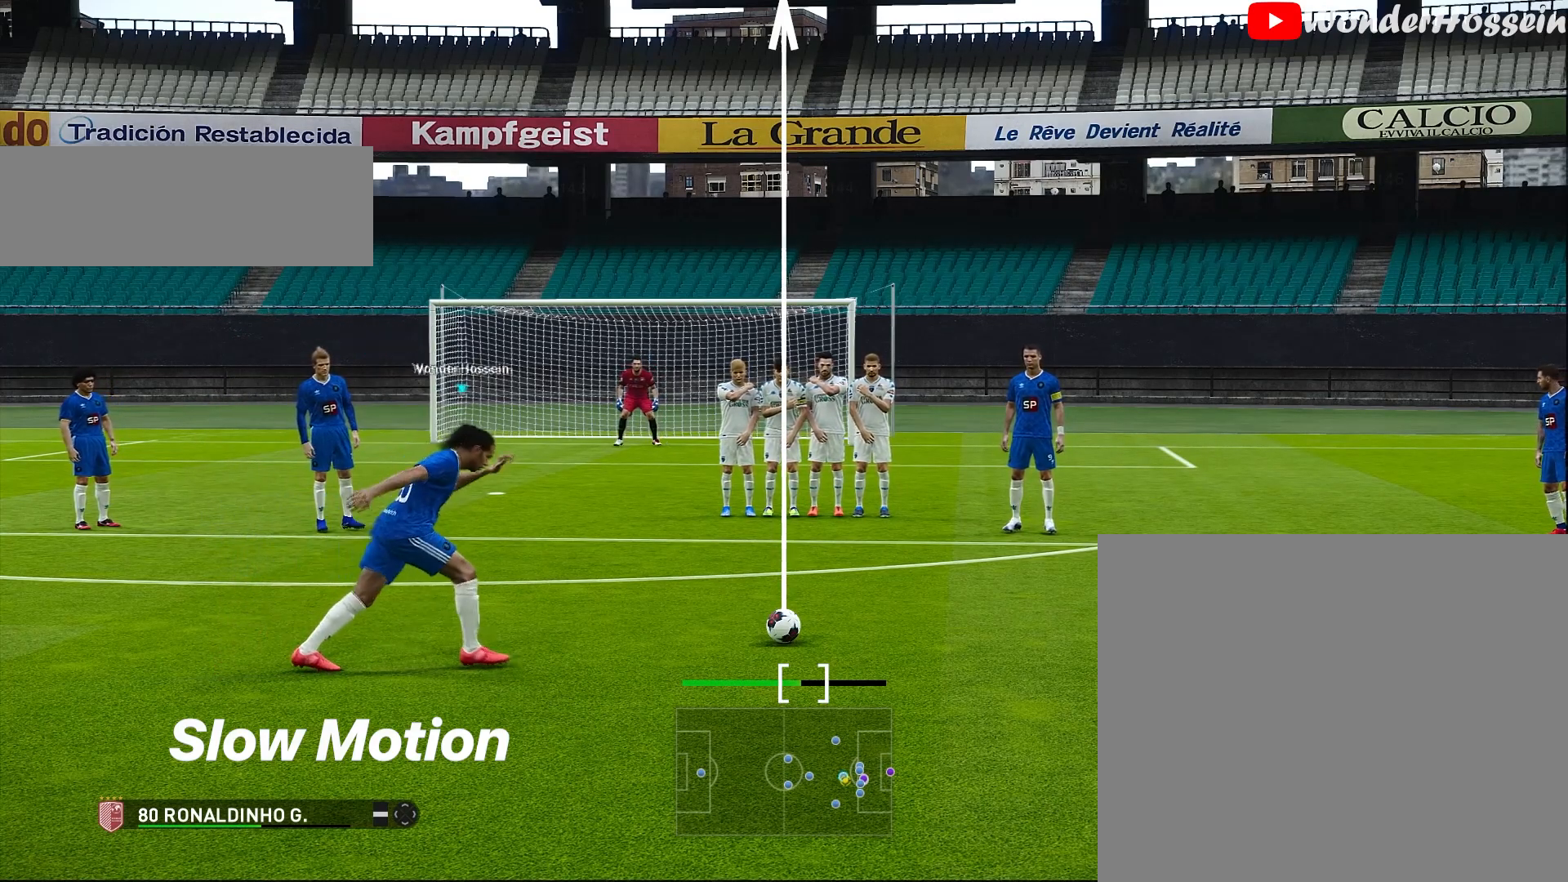
{"buttons": [], "left_stick": "right", "events": []}
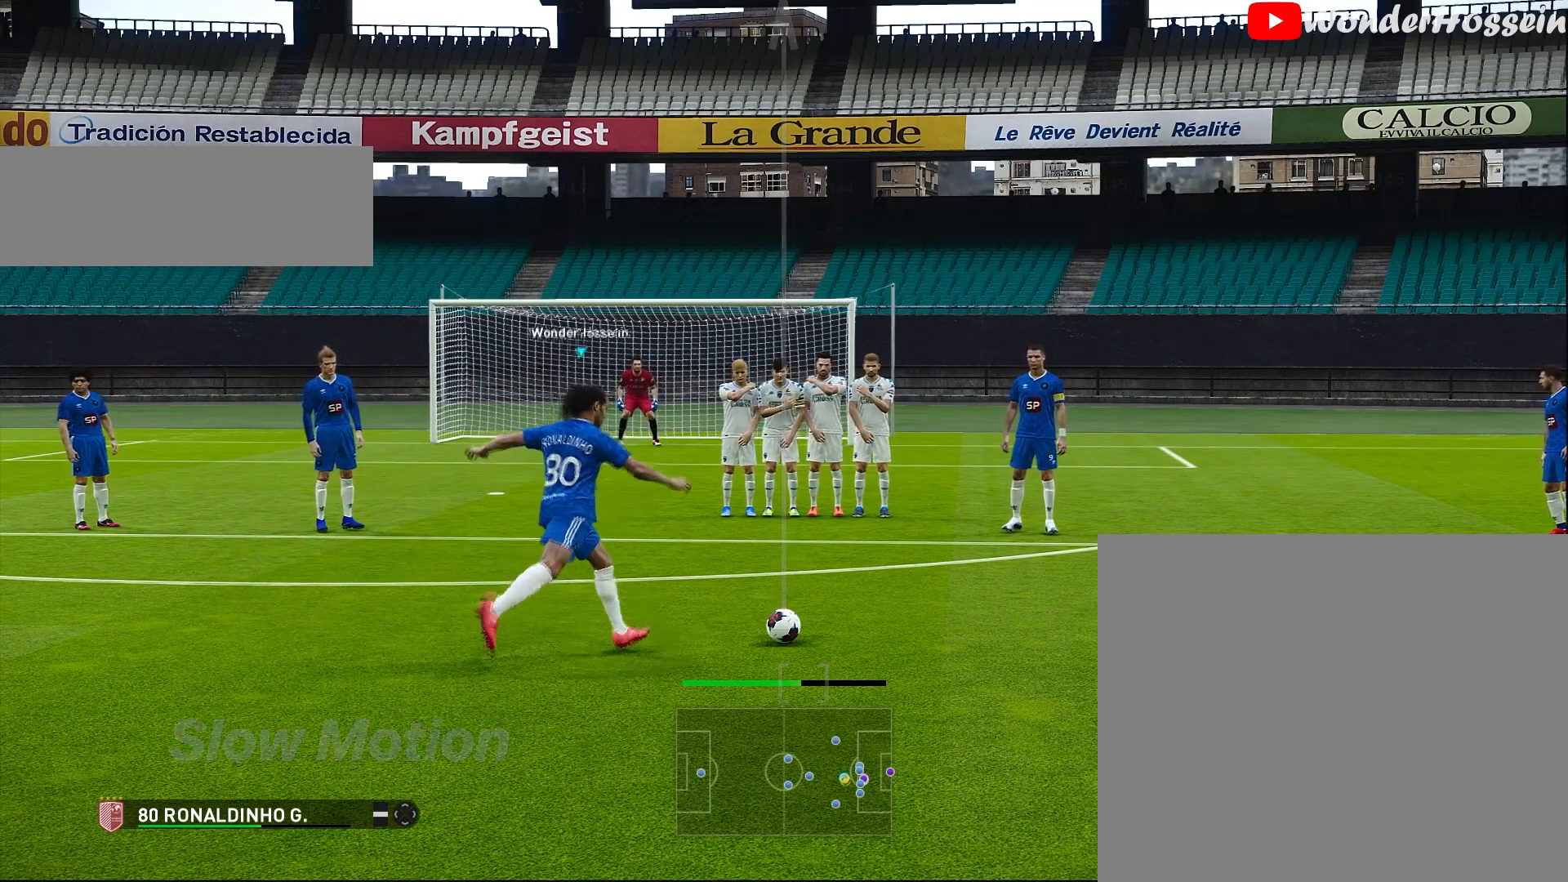
{"buttons": [], "left_stick": "right", "events": []}
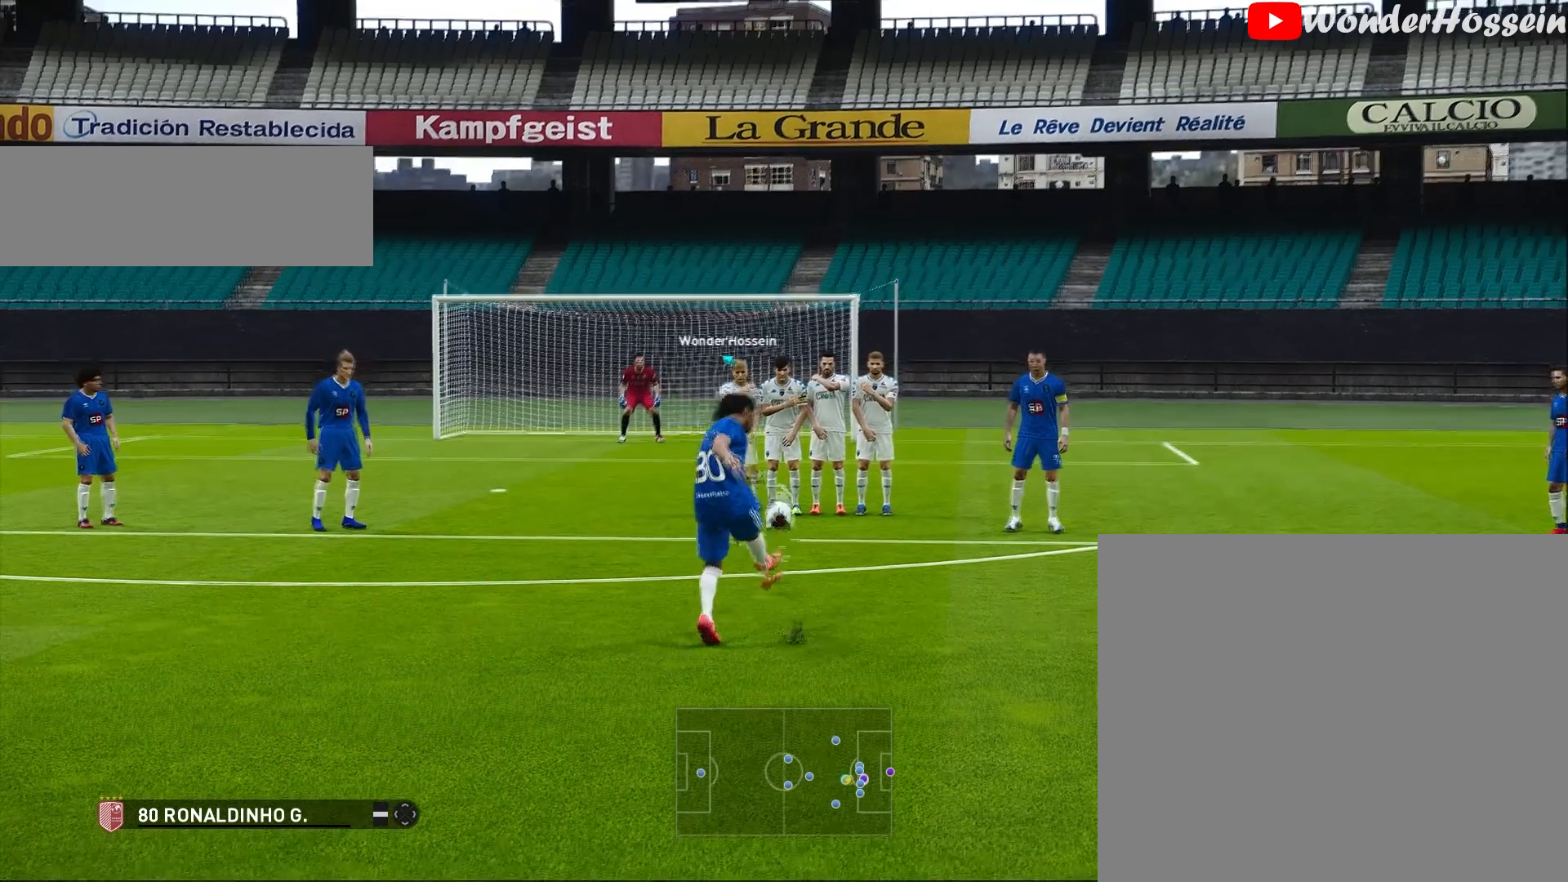
{"buttons": [], "left_stick": "right", "events": []}
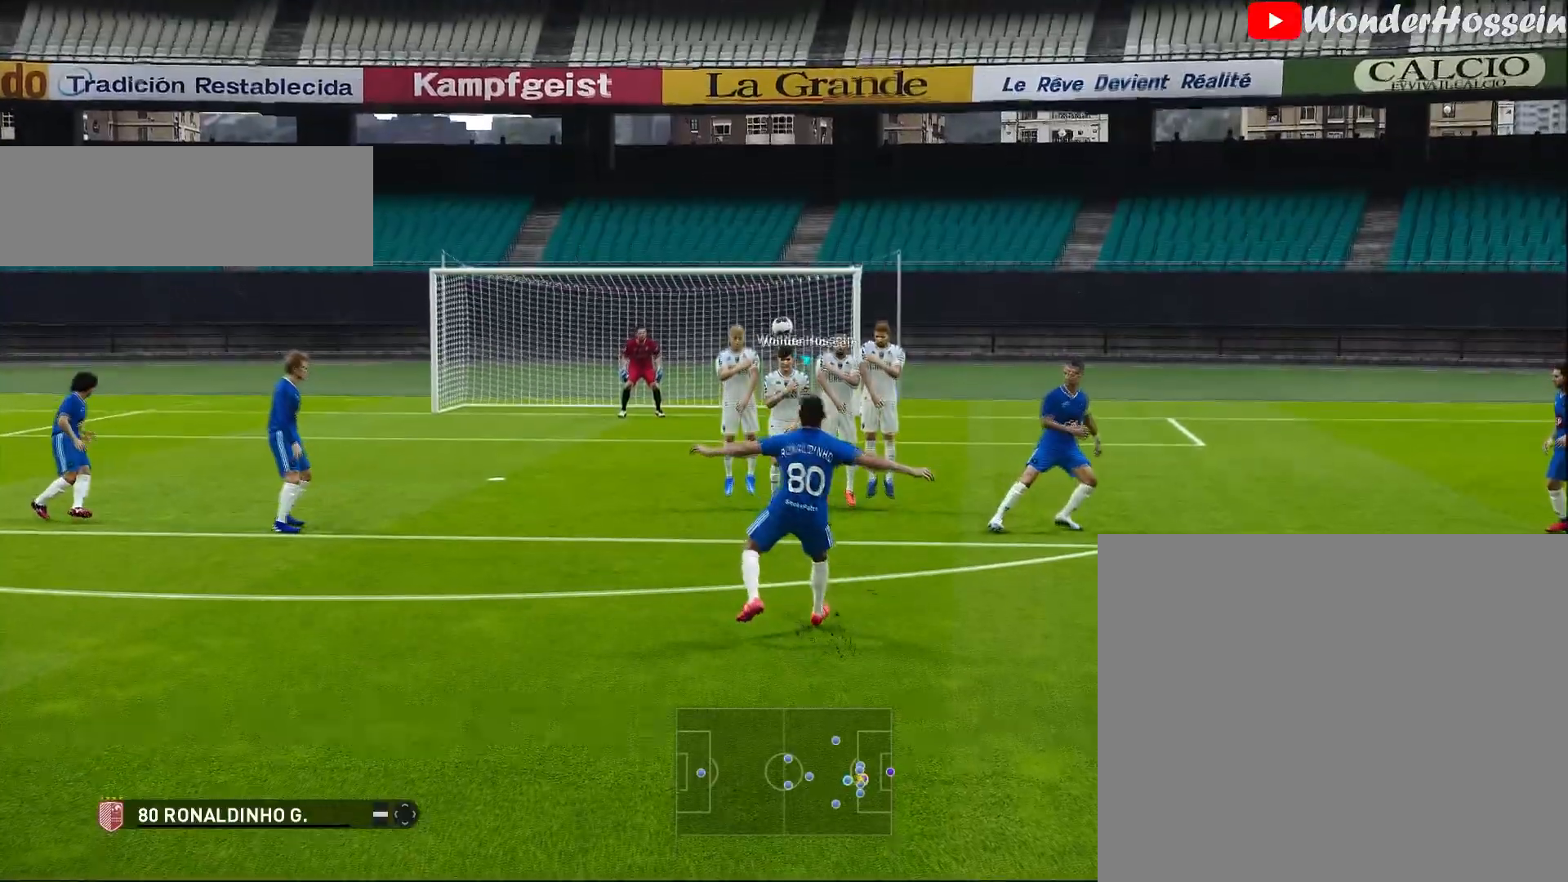
{"buttons": [], "left_stick": "right", "events": []}
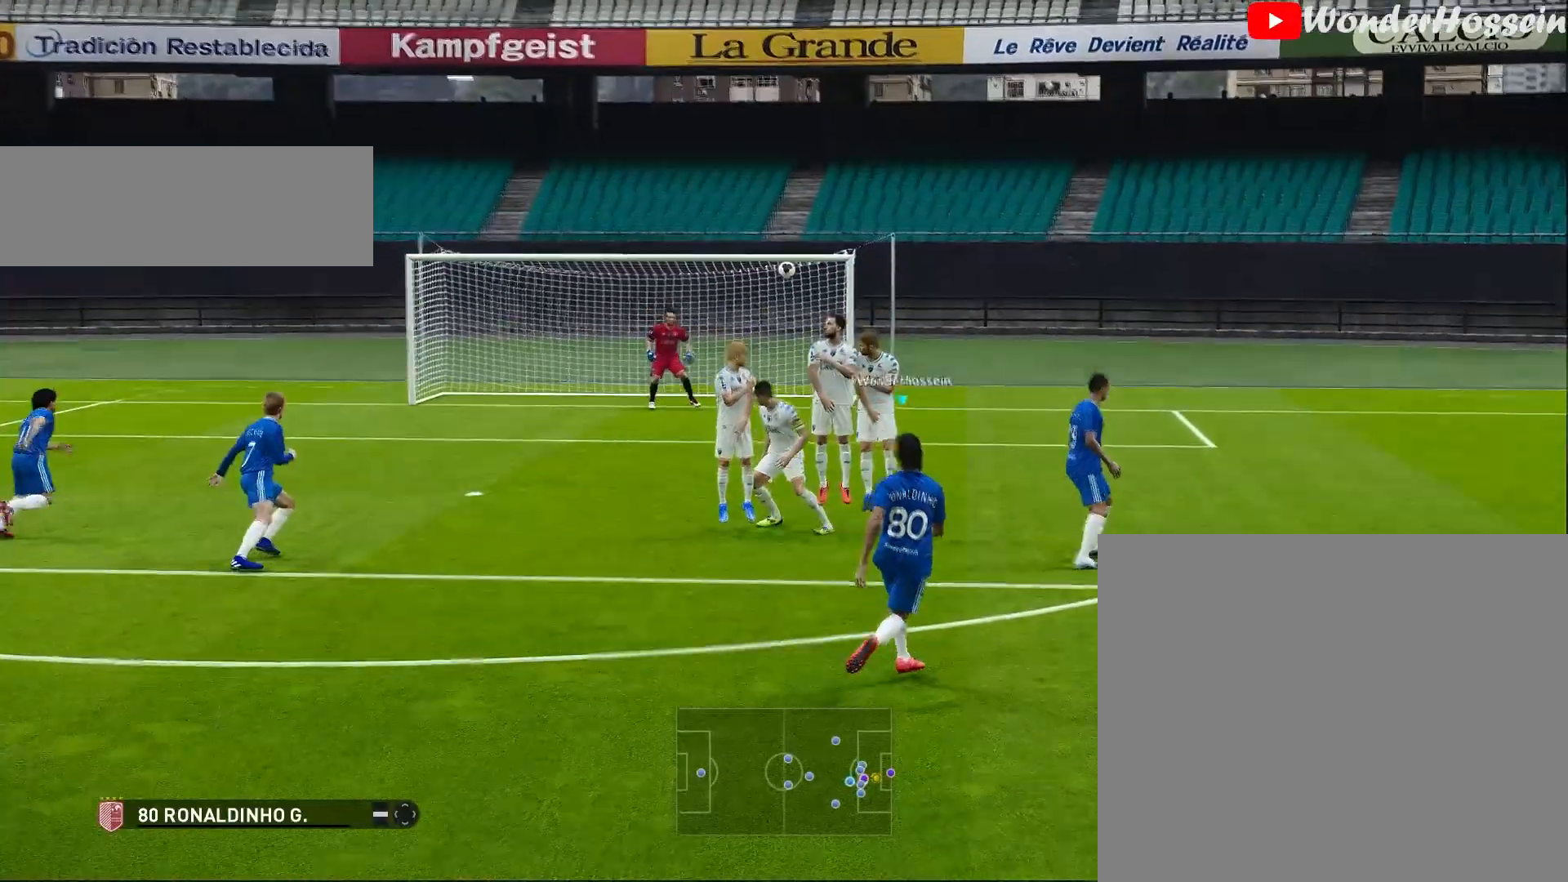
{"buttons": [], "left_stick": "right", "events": []}
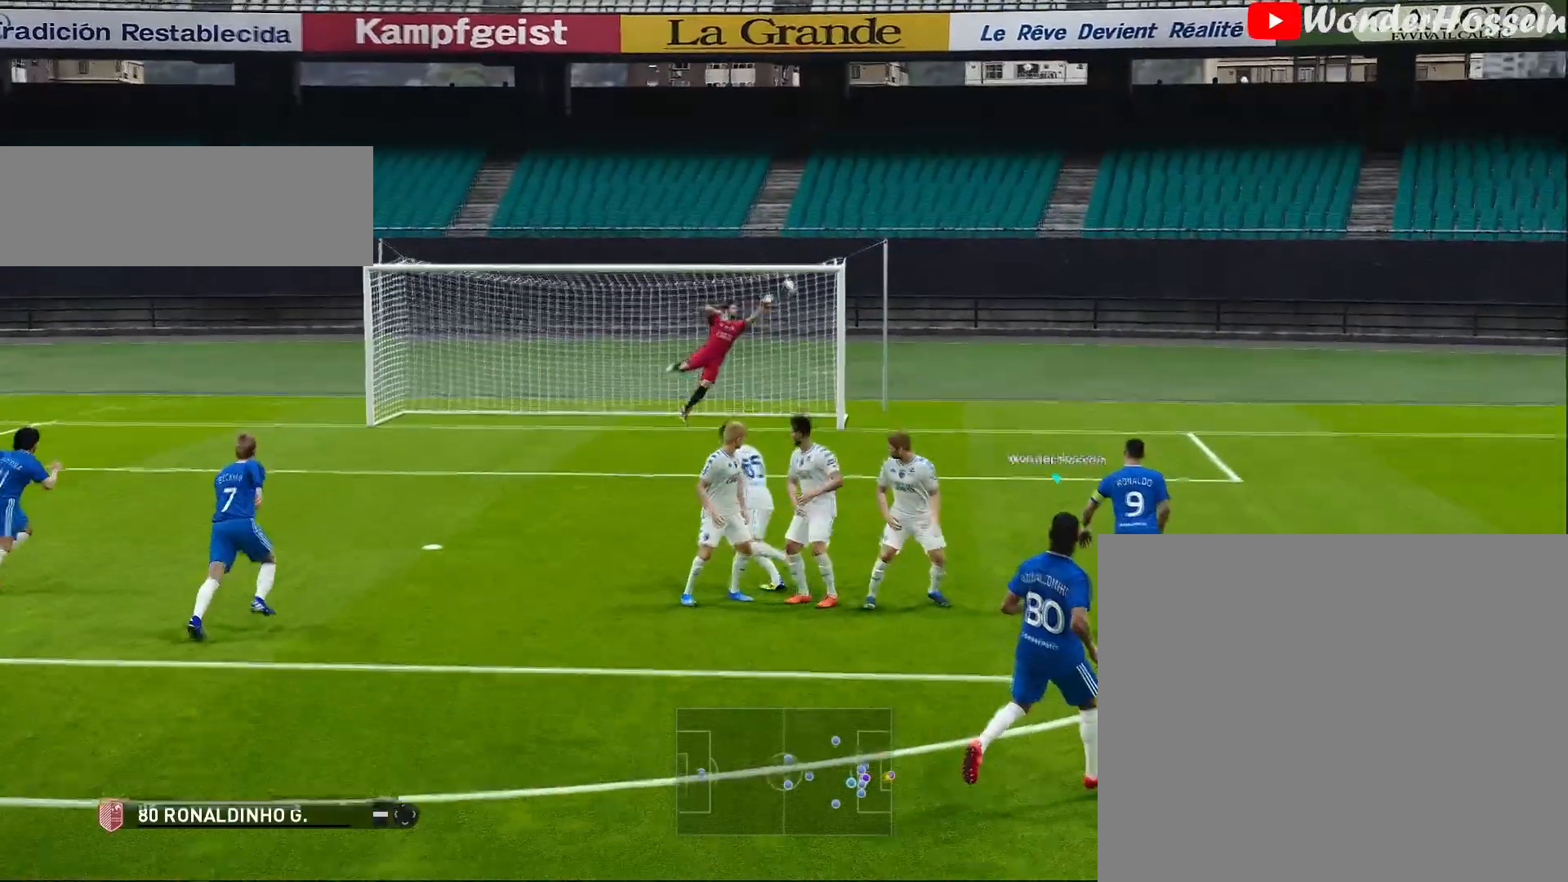
{"buttons": [], "left_stick": "right", "events": []}
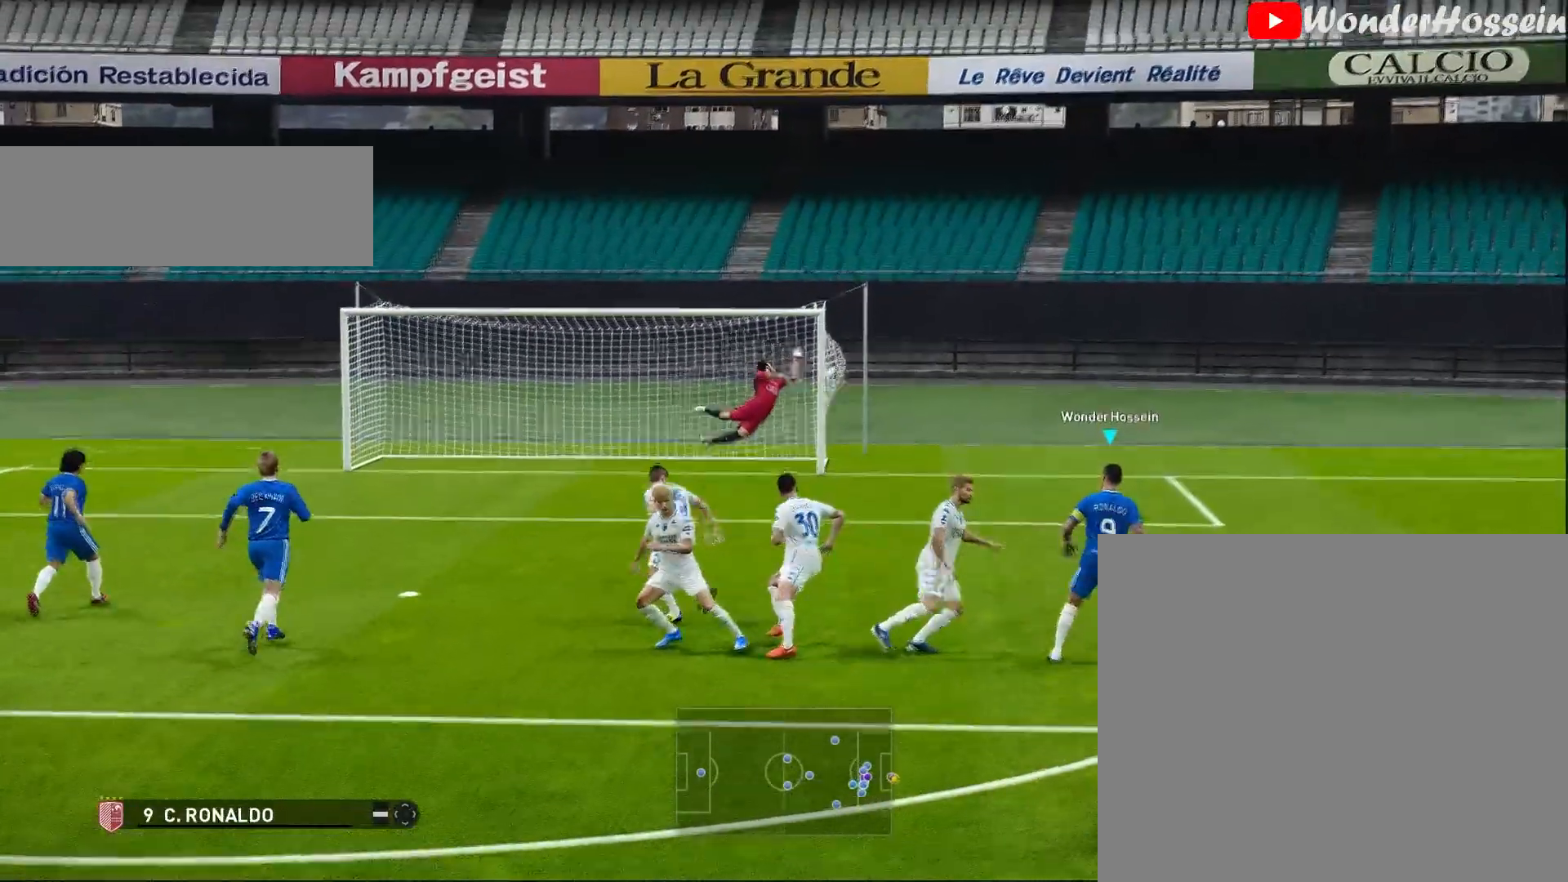
{"buttons": [], "left_stick": "right", "events": []}